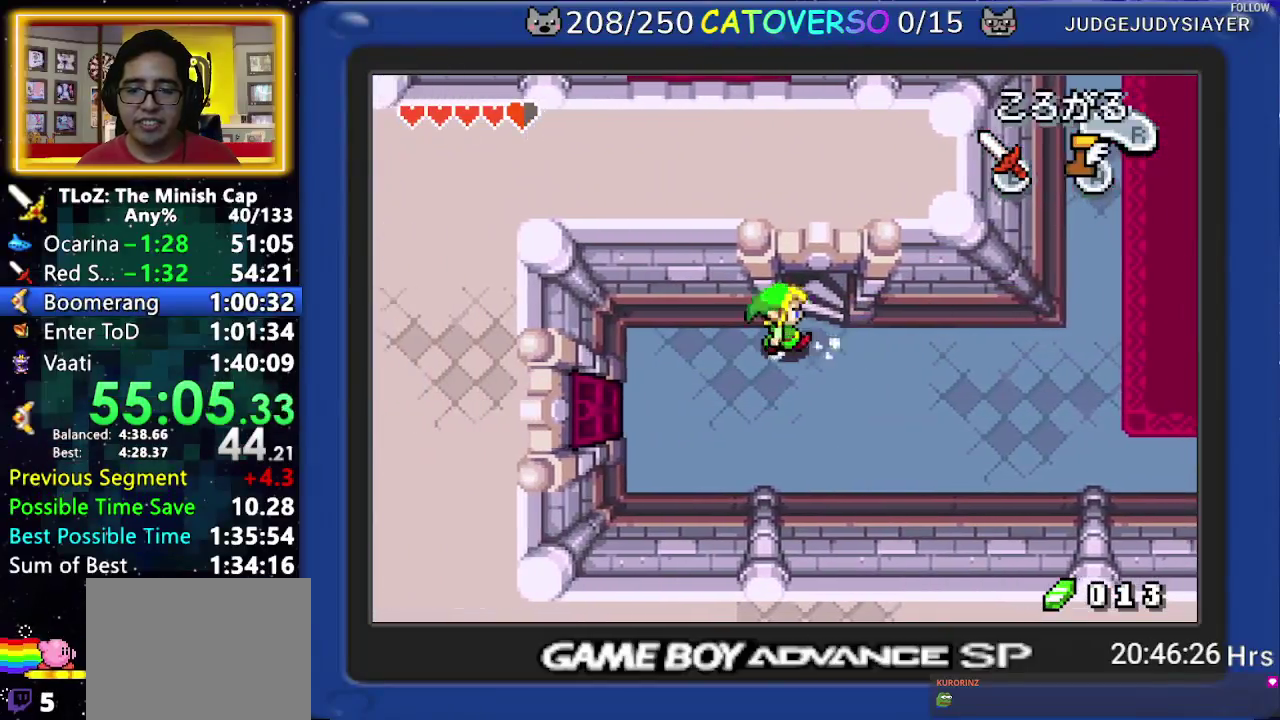
Gameplay with a controller (Nintendo layout); each line is a JSON object with the inputs held at the frame after it. "events" lists button and stick changes between this image and that frame as [ms after this image, input, new state], when the widget could be followed in between. Not read: L3 R3 START.
{"buttons": ["DPAD_UP"], "events": [[83, "DPAD_UP", "down"], [200, "DPAD_RIGHT", "up"]]}
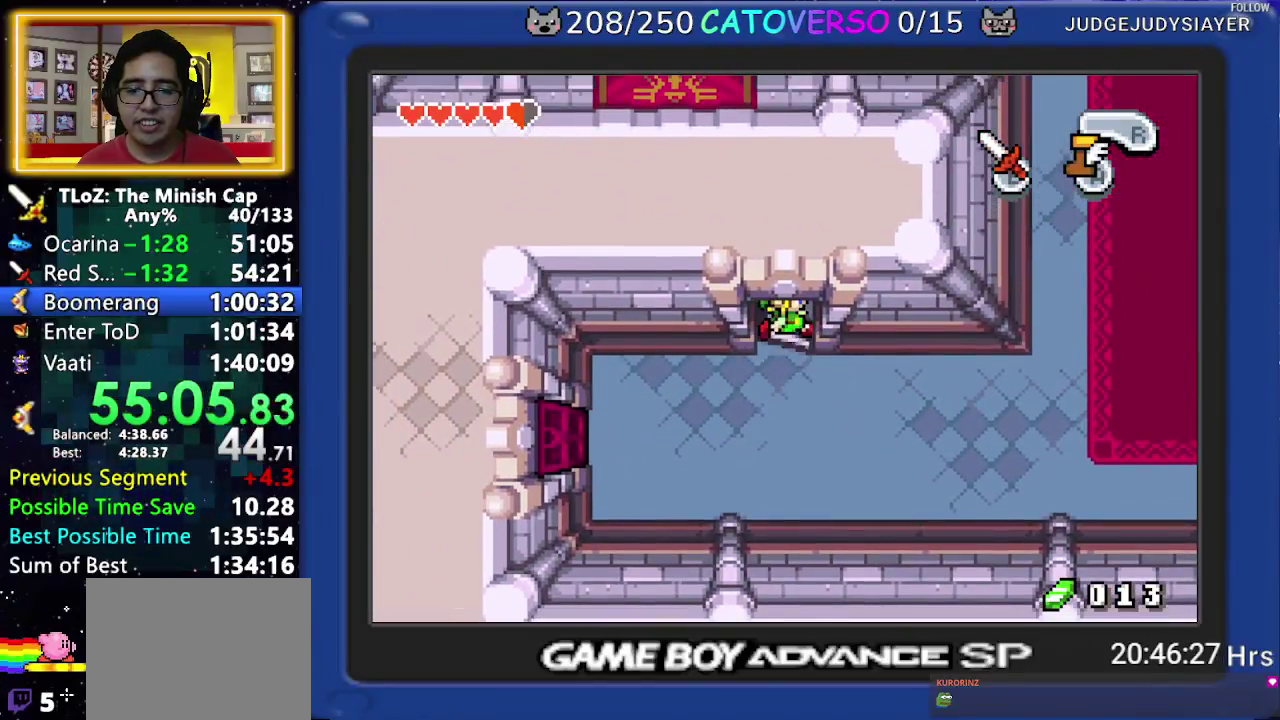
{"buttons": ["DPAD_DOWN", "DPAD_RIGHT"], "events": [[133, "DPAD_RIGHT", "down"], [183, "DPAD_UP", "up"], [300, "DPAD_DOWN", "down"]]}
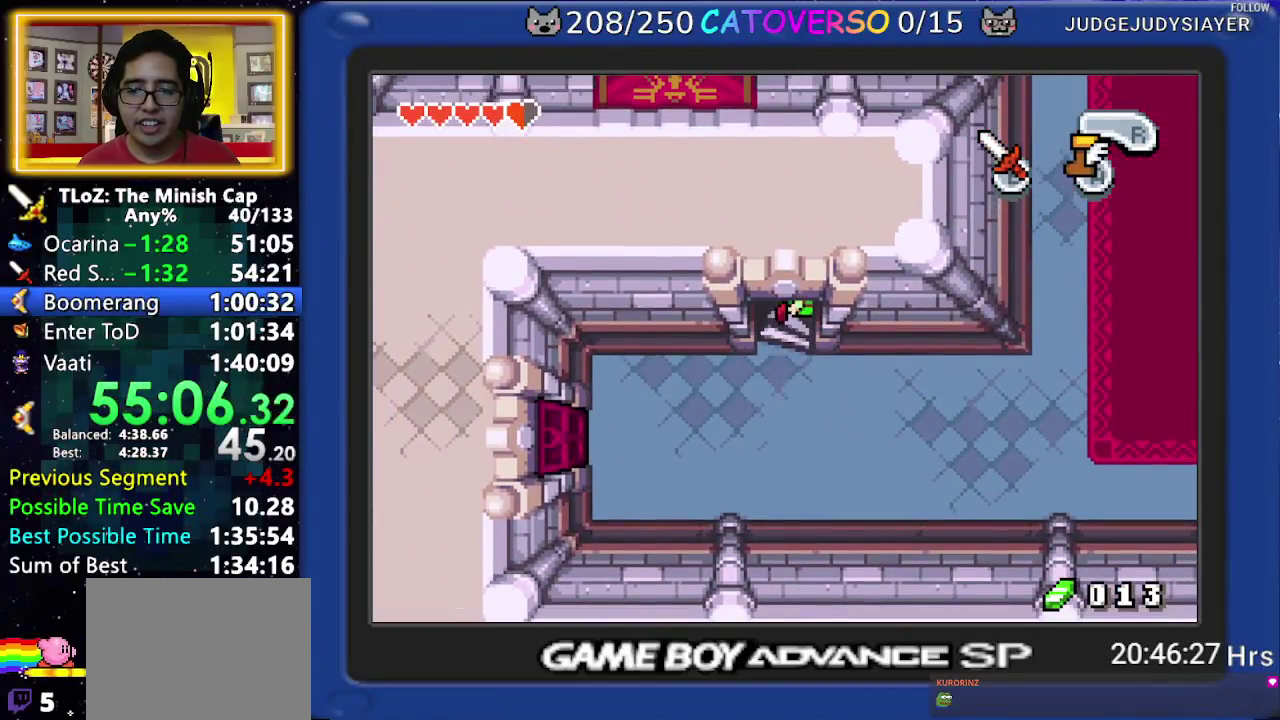
{"buttons": ["DPAD_DOWN", "DPAD_RIGHT"], "events": []}
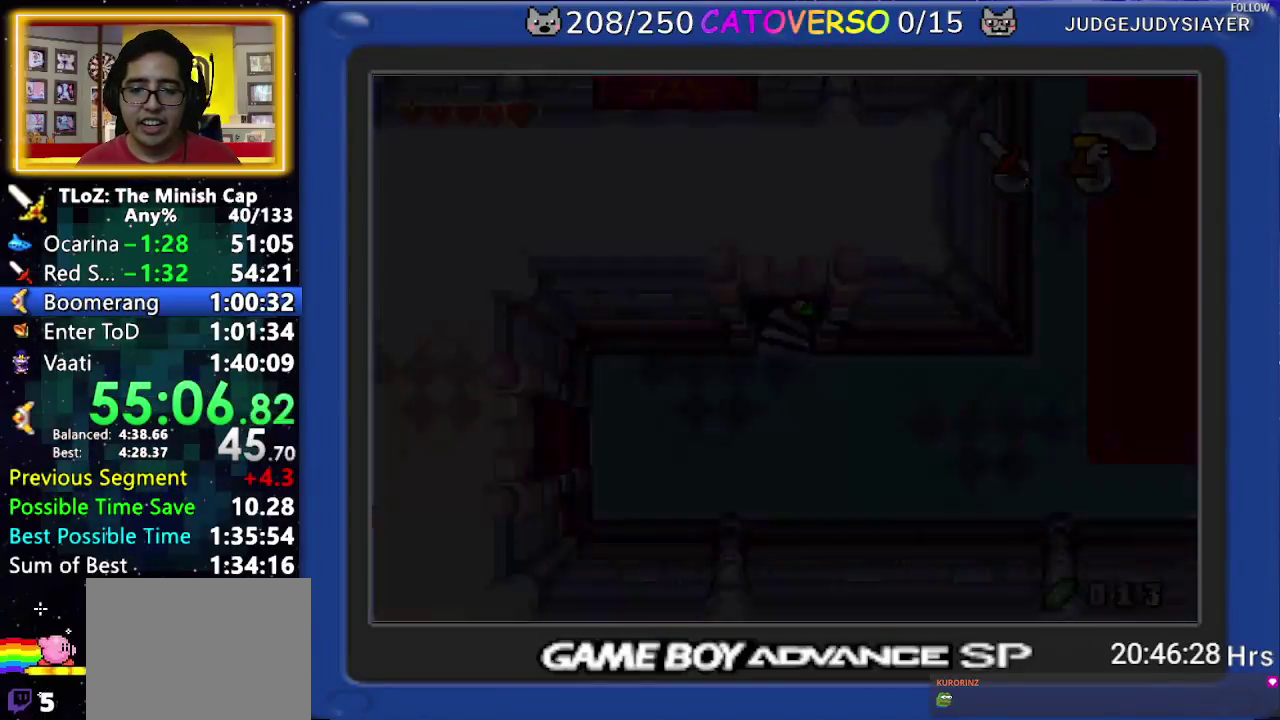
{"buttons": ["DPAD_DOWN", "DPAD_RIGHT"], "events": []}
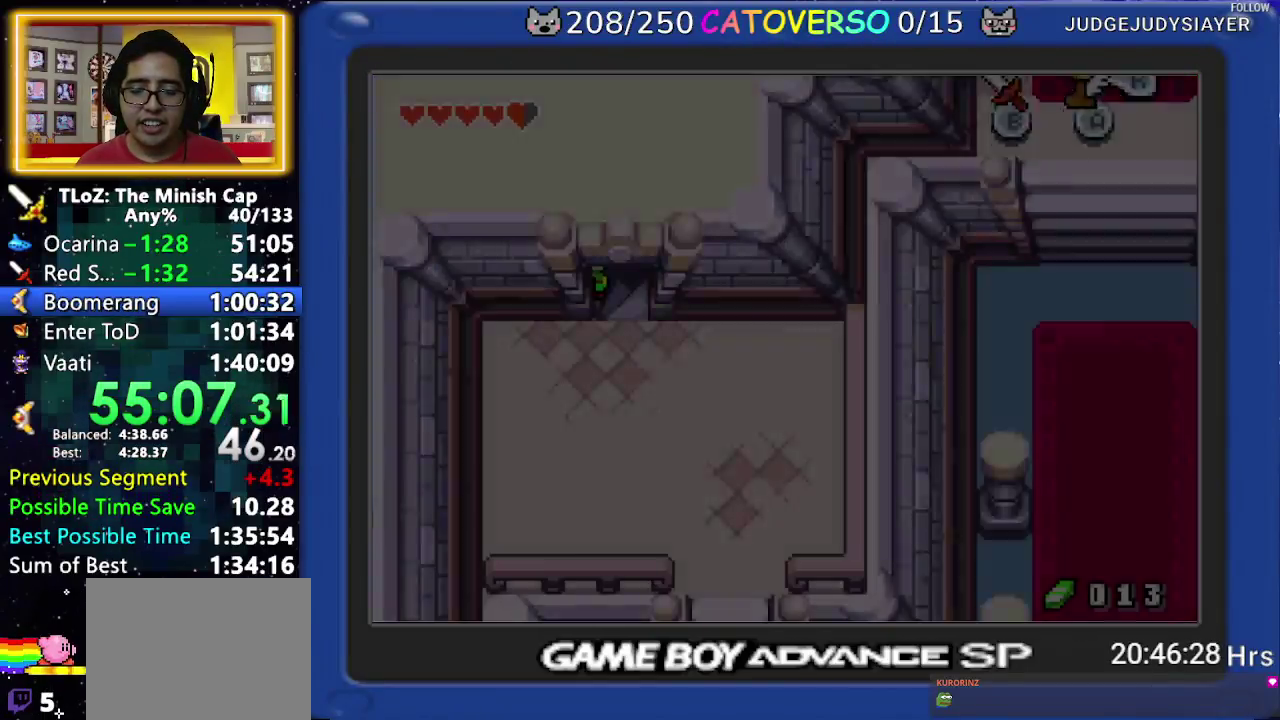
{"buttons": ["DPAD_DOWN", "DPAD_RIGHT"], "events": []}
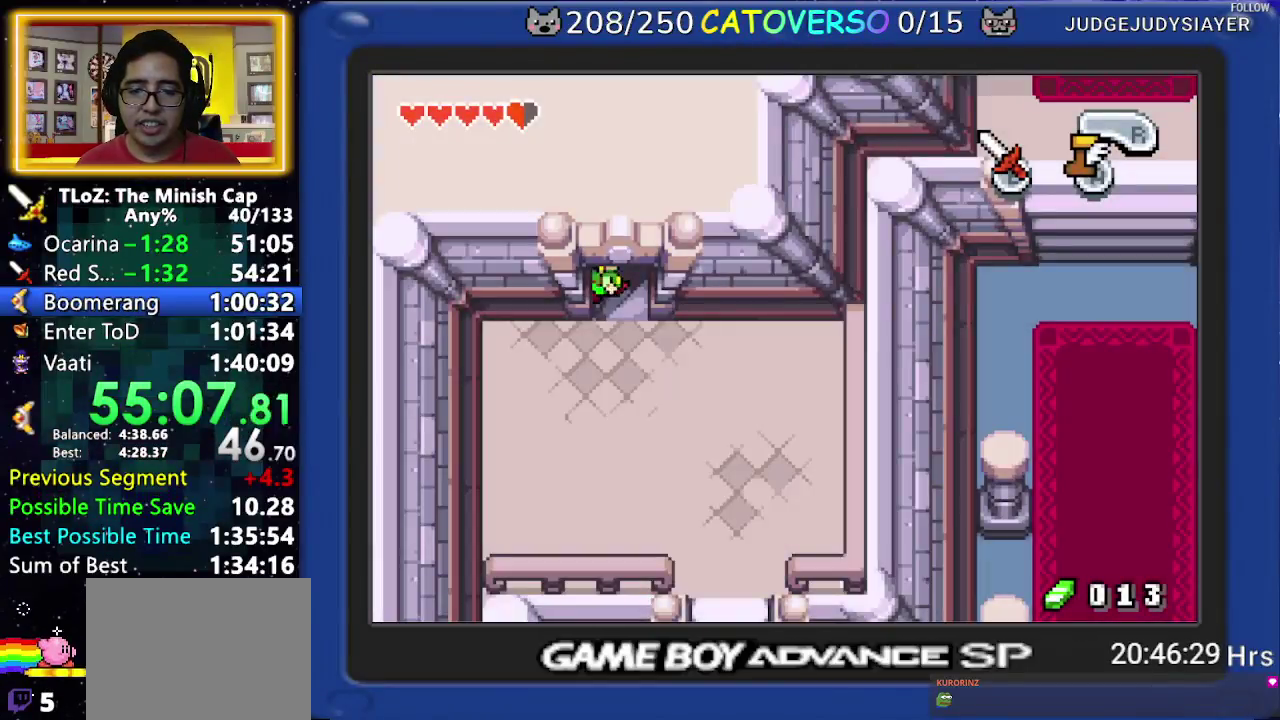
{"buttons": ["DPAD_DOWN", "DPAD_RIGHT"], "events": []}
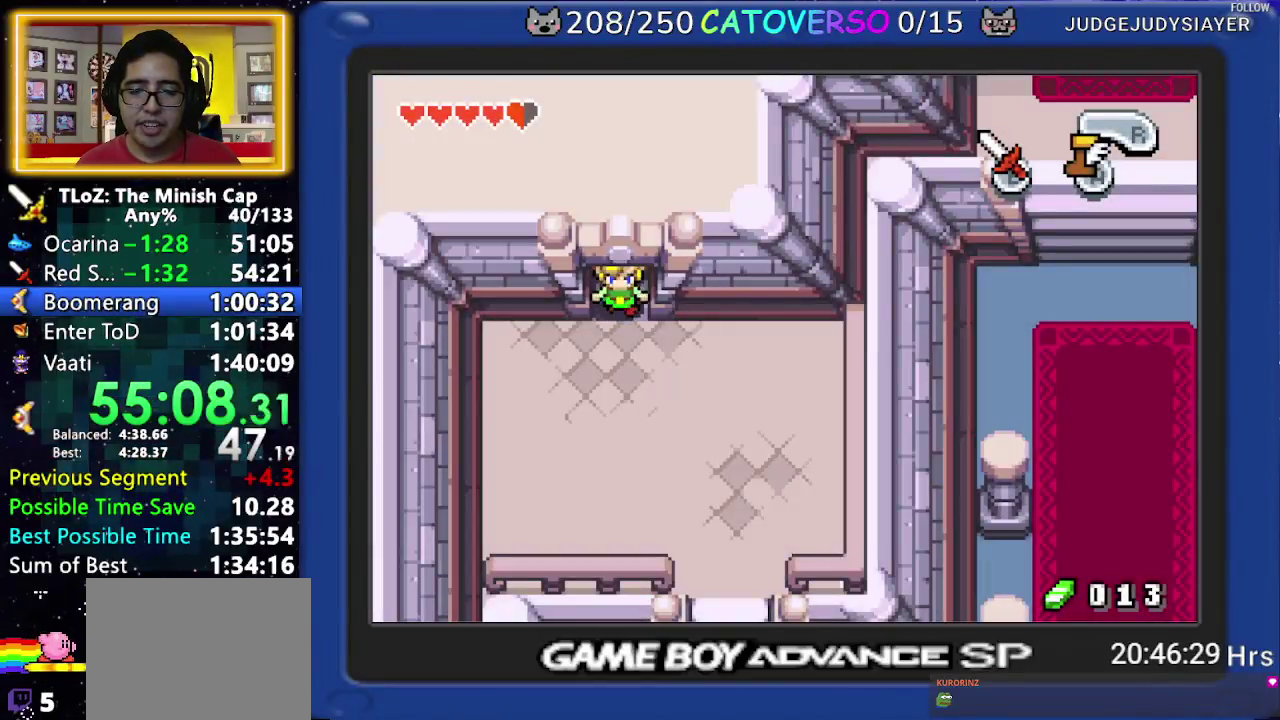
{"buttons": ["DPAD_DOWN", "DPAD_RIGHT"], "events": []}
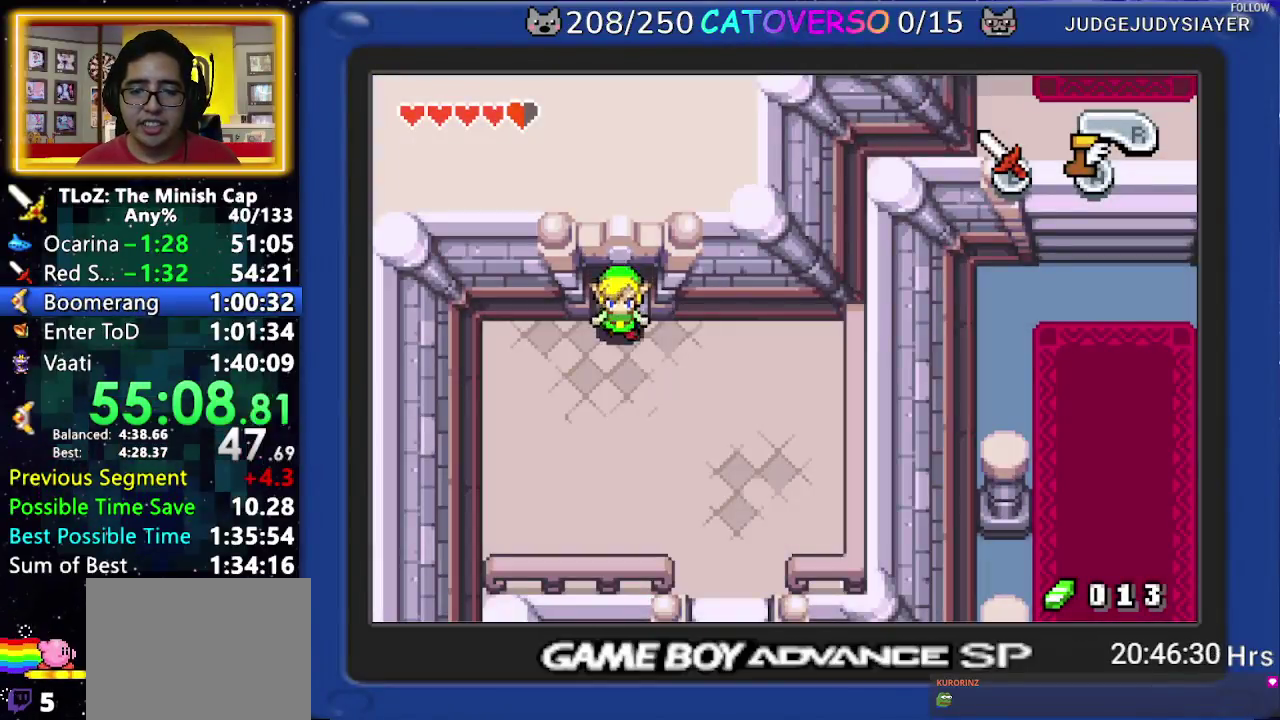
{"buttons": ["DPAD_DOWN", "DPAD_RIGHT"], "events": []}
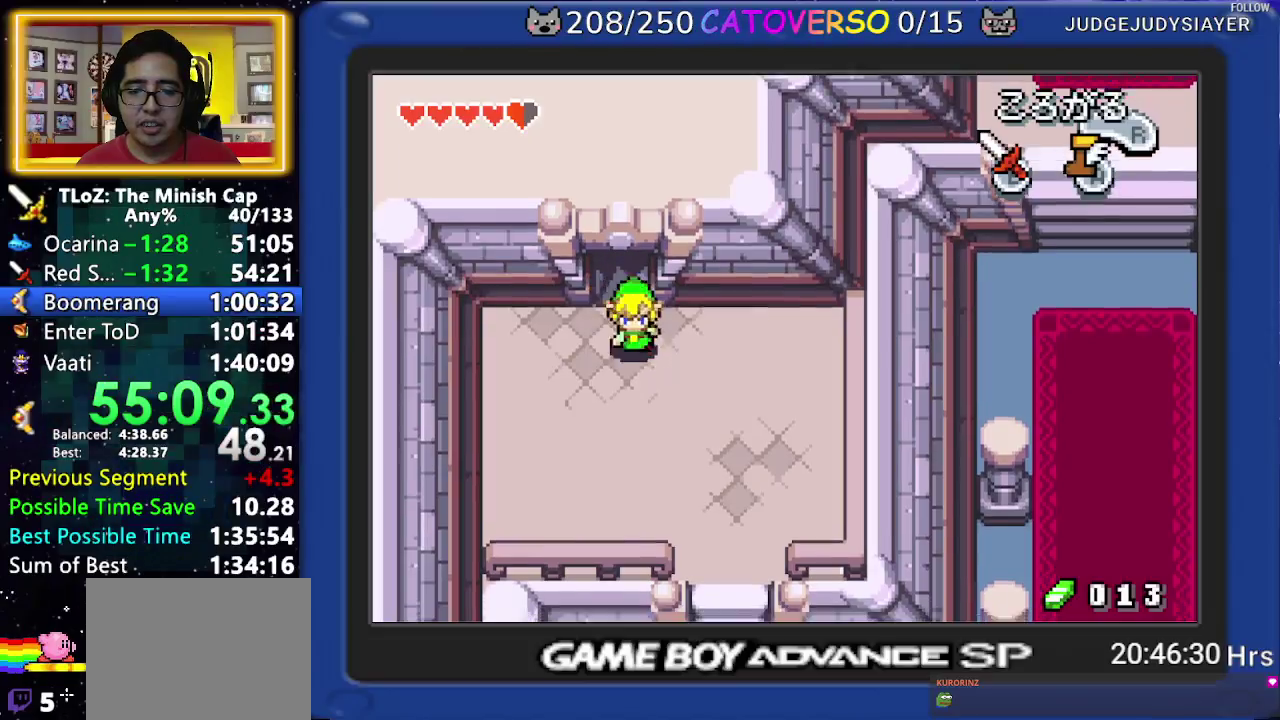
{"buttons": ["A", "DPAD_RIGHT"], "events": [[200, "A", "down"], [417, "DPAD_DOWN", "up"]]}
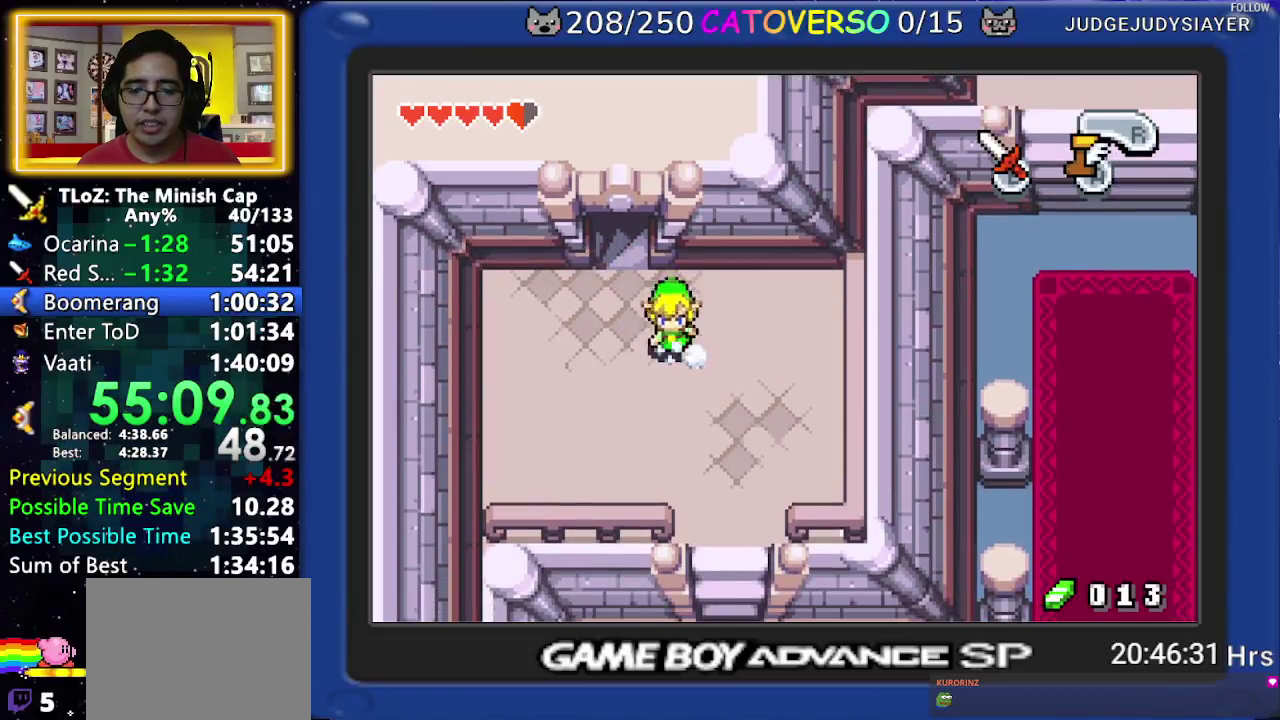
{"buttons": ["A", "DPAD_RIGHT"], "events": []}
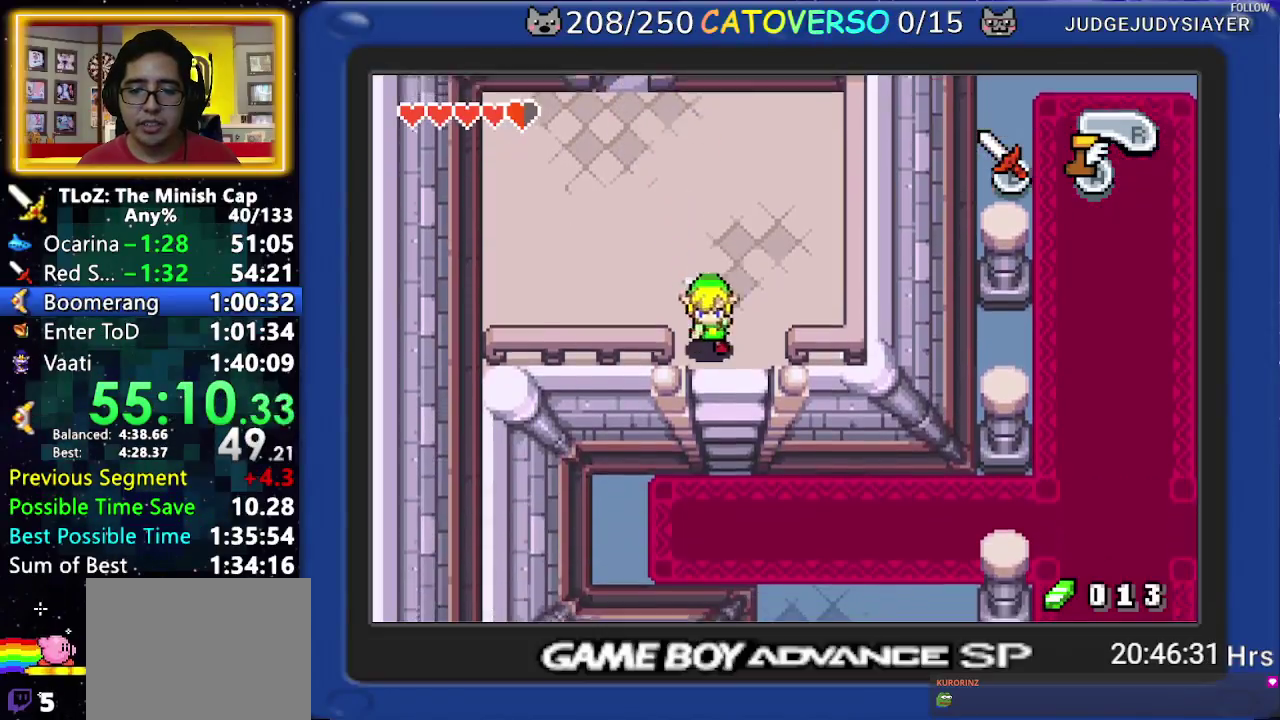
{"buttons": ["A", "DPAD_RIGHT"], "events": []}
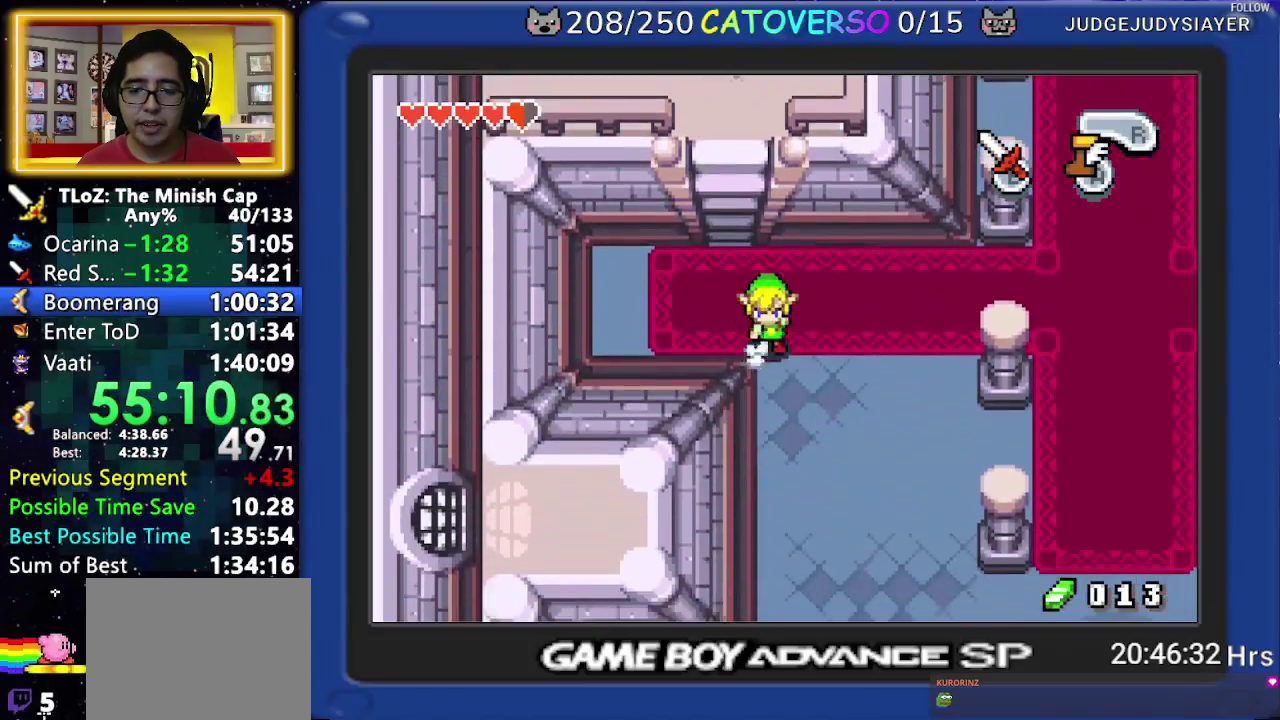
{"buttons": ["A", "DPAD_RIGHT"], "events": []}
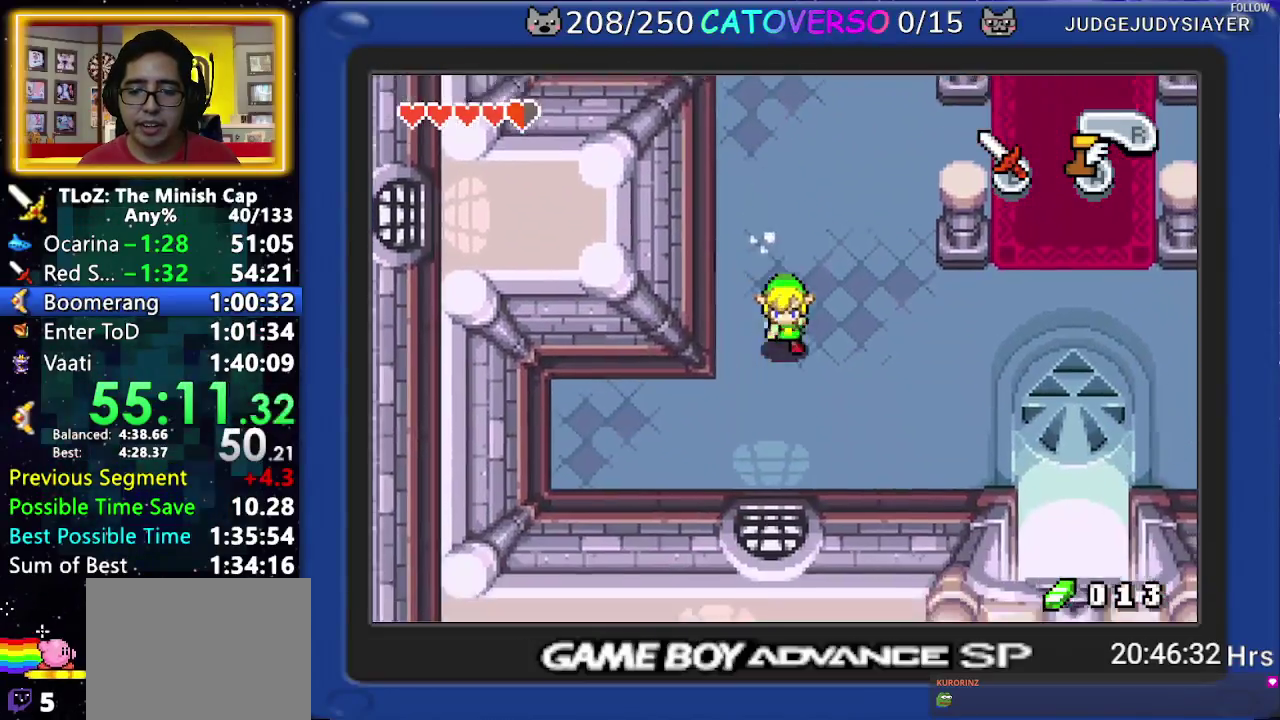
{"buttons": ["DPAD_RIGHT"], "events": [[133, "A", "up"], [200, "R1", "down"], [350, "R1", "up"]]}
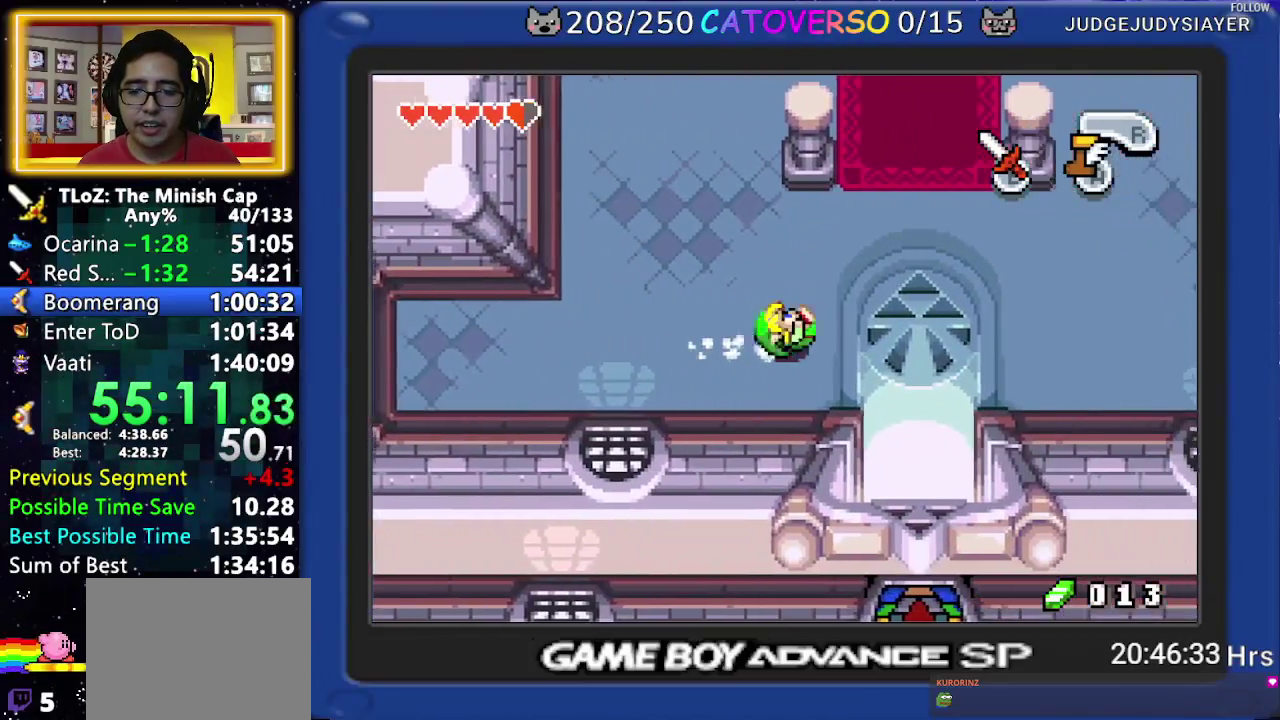
{"buttons": ["DPAD_DOWN"], "events": [[83, "DPAD_DOWN", "down"], [167, "DPAD_RIGHT", "up"], [233, "R1", "down"], [383, "R1", "up"]]}
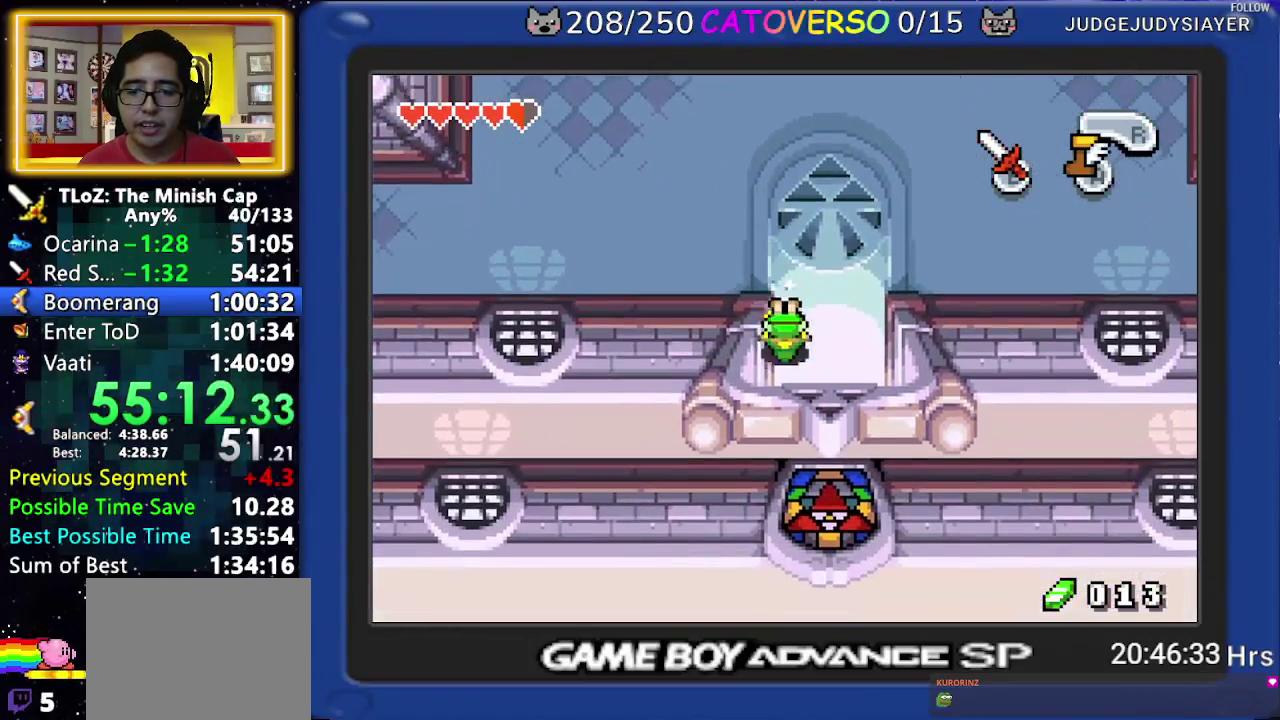
{"buttons": ["DPAD_DOWN"], "events": [[217, "R1", "down"], [350, "R1", "up"]]}
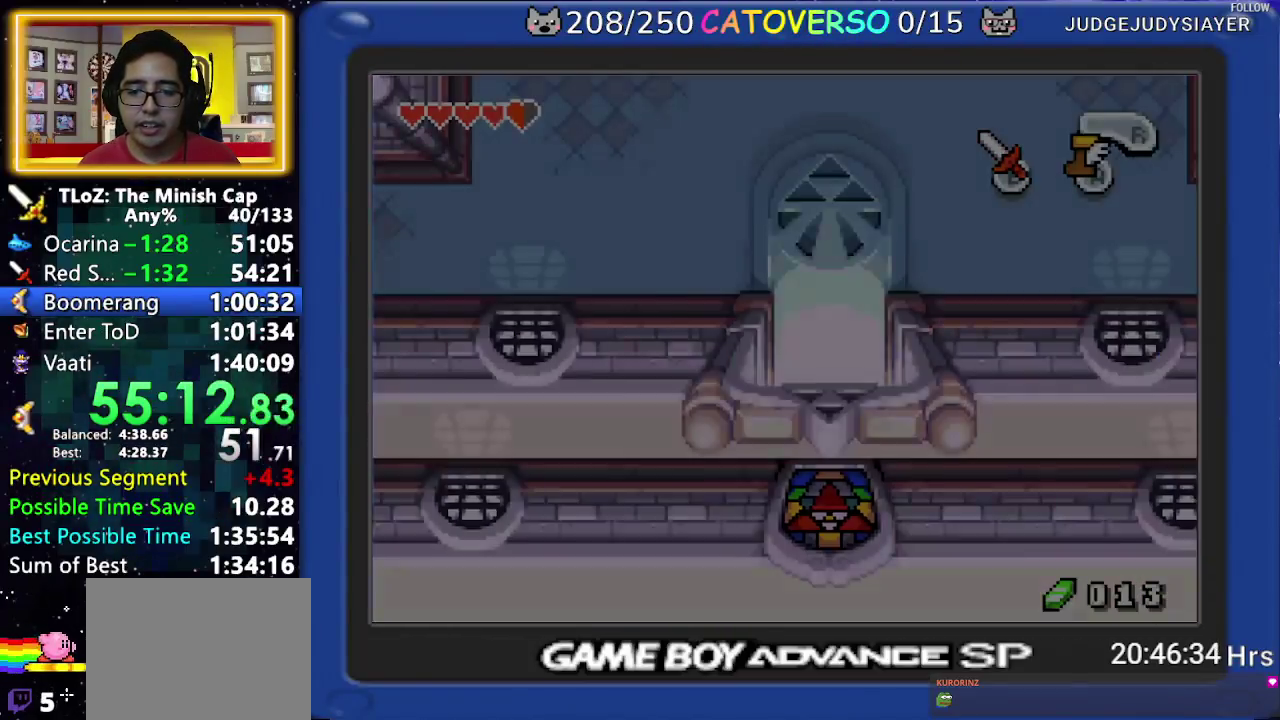
{"buttons": ["DPAD_LEFT"], "events": [[67, "DPAD_DOWN", "up"], [250, "DPAD_DOWN", "down"], [467, "DPAD_DOWN", "up"], [483, "DPAD_LEFT", "down"]]}
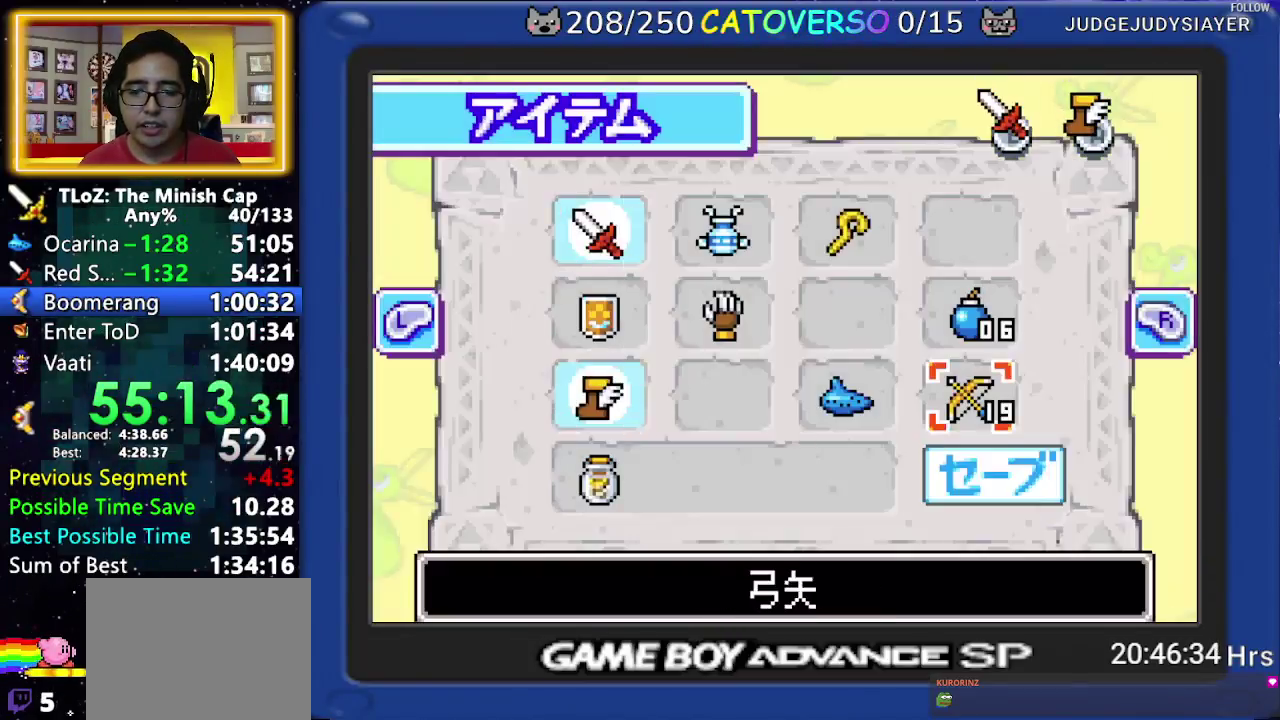
{"buttons": [], "events": [[33, "DPAD_LEFT", "up"], [233, "DPAD_LEFT", "down"], [367, "DPAD_LEFT", "up"]]}
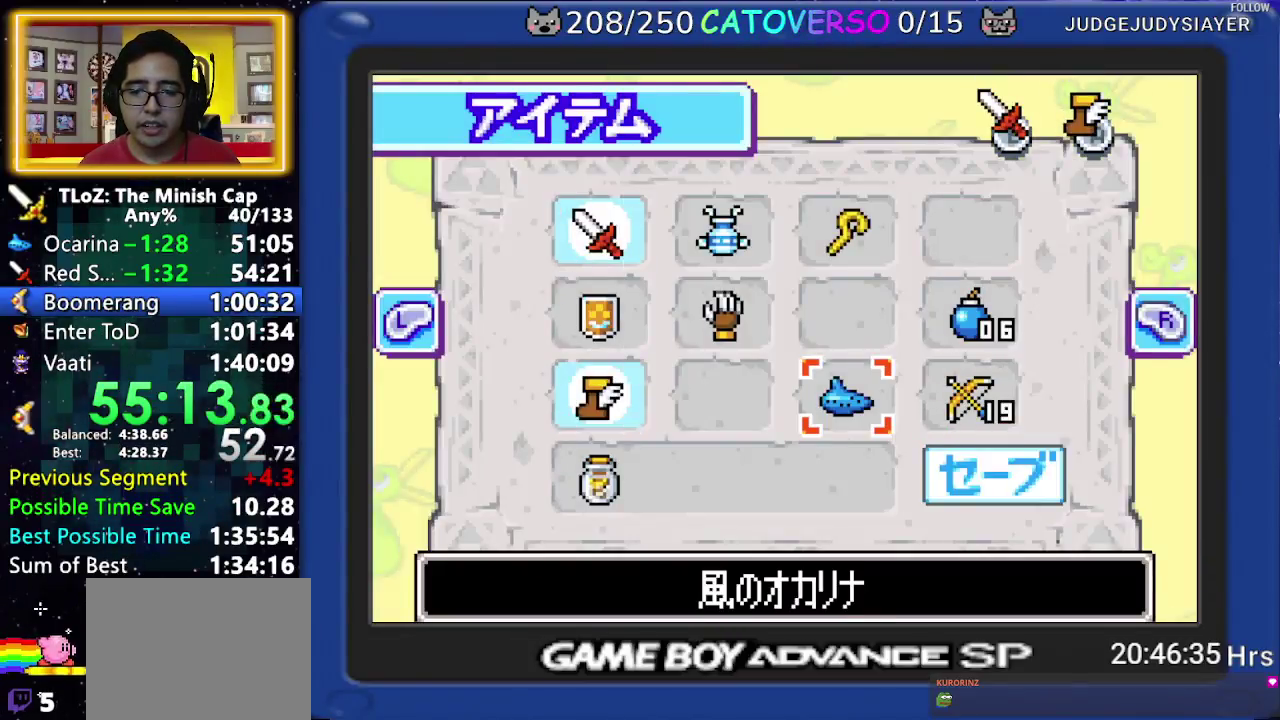
{"buttons": ["DPAD_DOWN"], "events": [[167, "B", "down"], [267, "B", "up"], [483, "DPAD_DOWN", "down"]]}
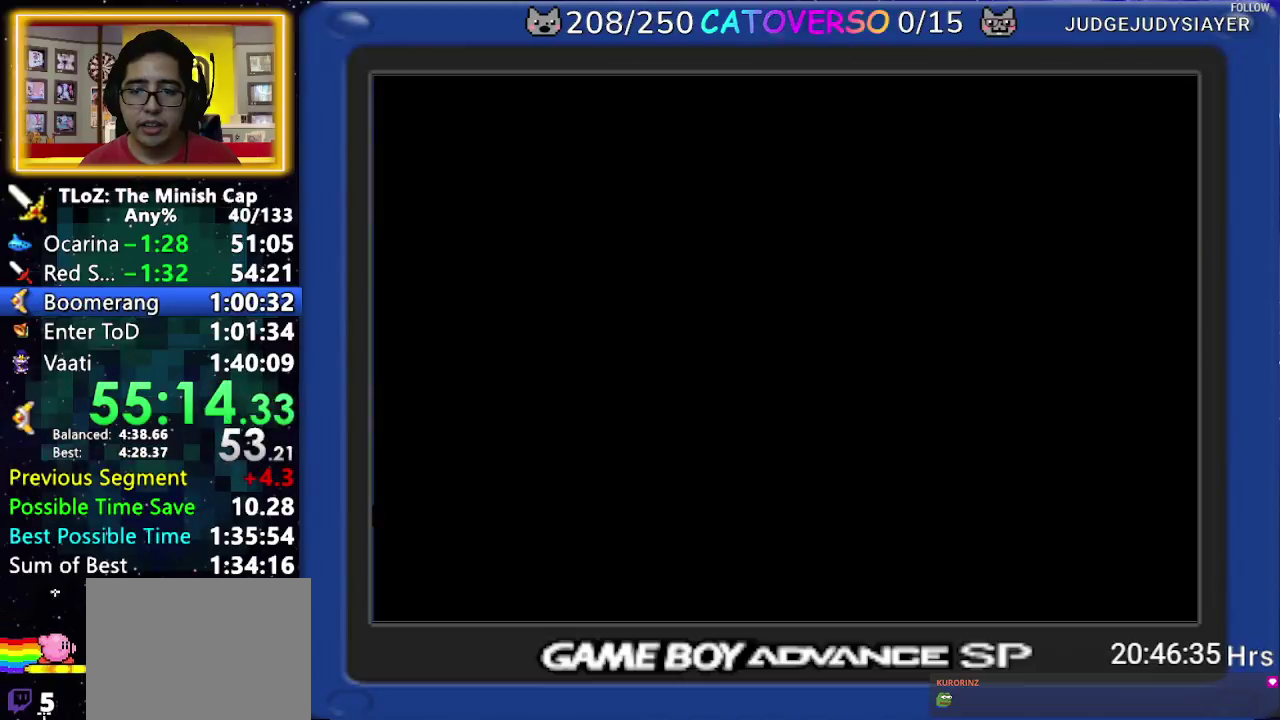
{"buttons": ["DPAD_DOWN"], "events": []}
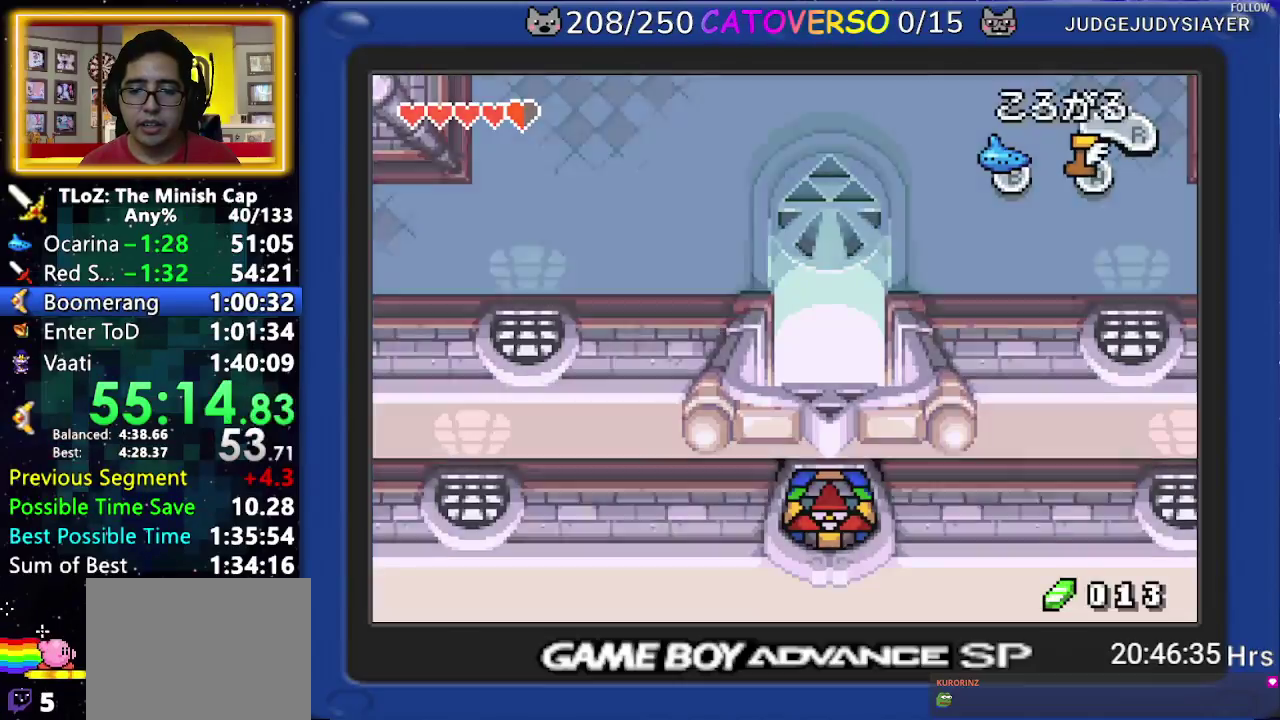
{"buttons": [], "events": [[400, "B", "down"], [483, "DPAD_DOWN", "up"], [500, "B", "up"]]}
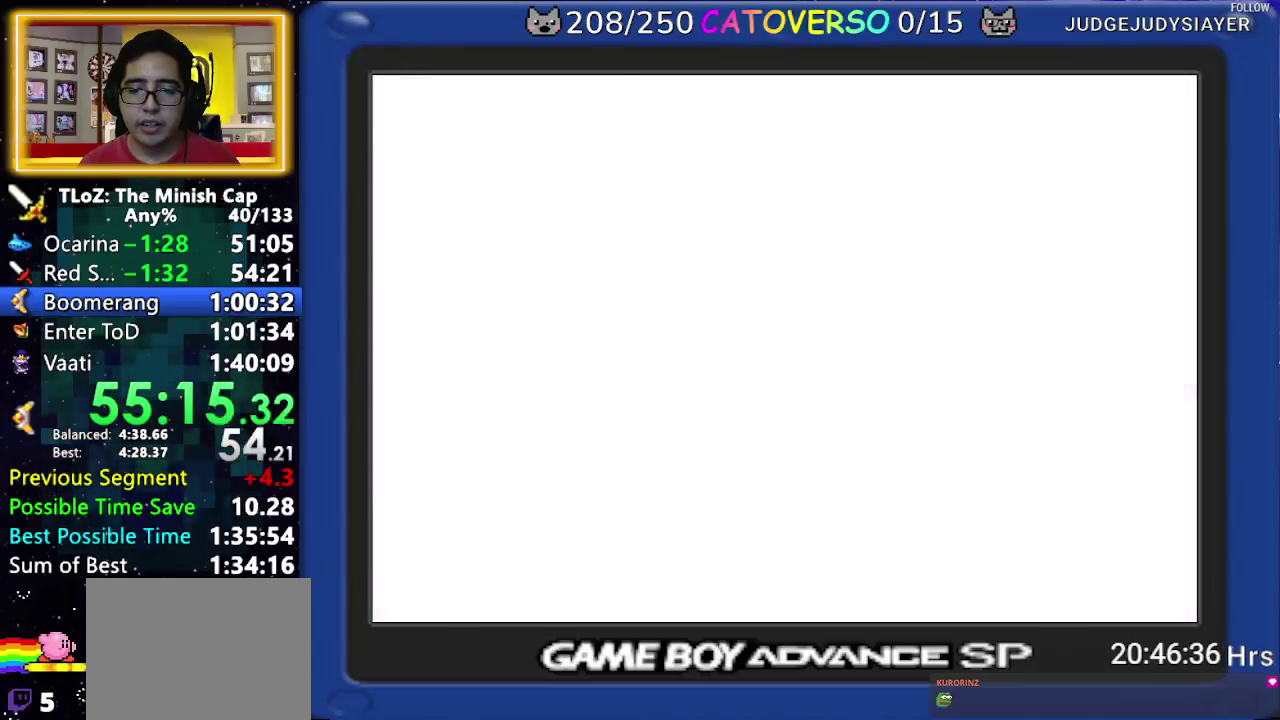
{"buttons": ["B"], "events": [[50, "B", "down"], [133, "B", "up"], [183, "B", "down"], [233, "B", "up"], [300, "B", "down"], [383, "B", "up"], [450, "B", "down"]]}
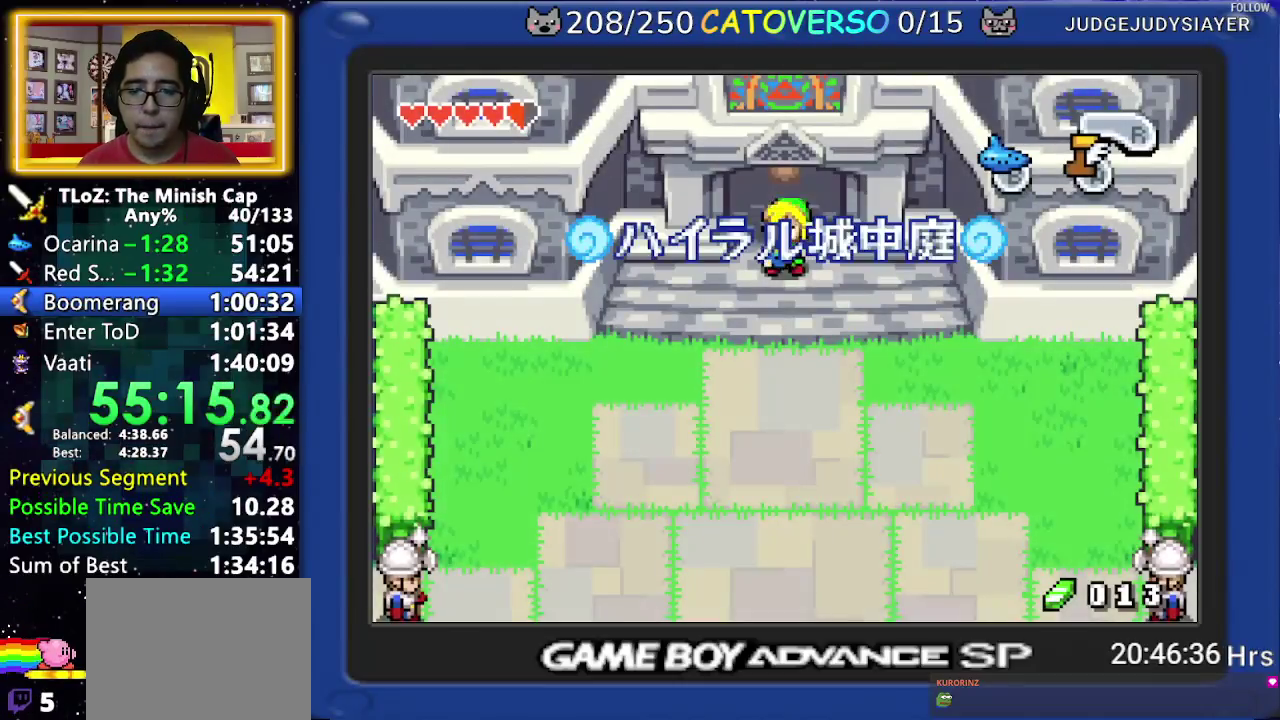
{"buttons": ["B", "R1", "DPAD_LEFT"], "events": [[217, "DPAD_LEFT", "down"], [433, "R1", "down"]]}
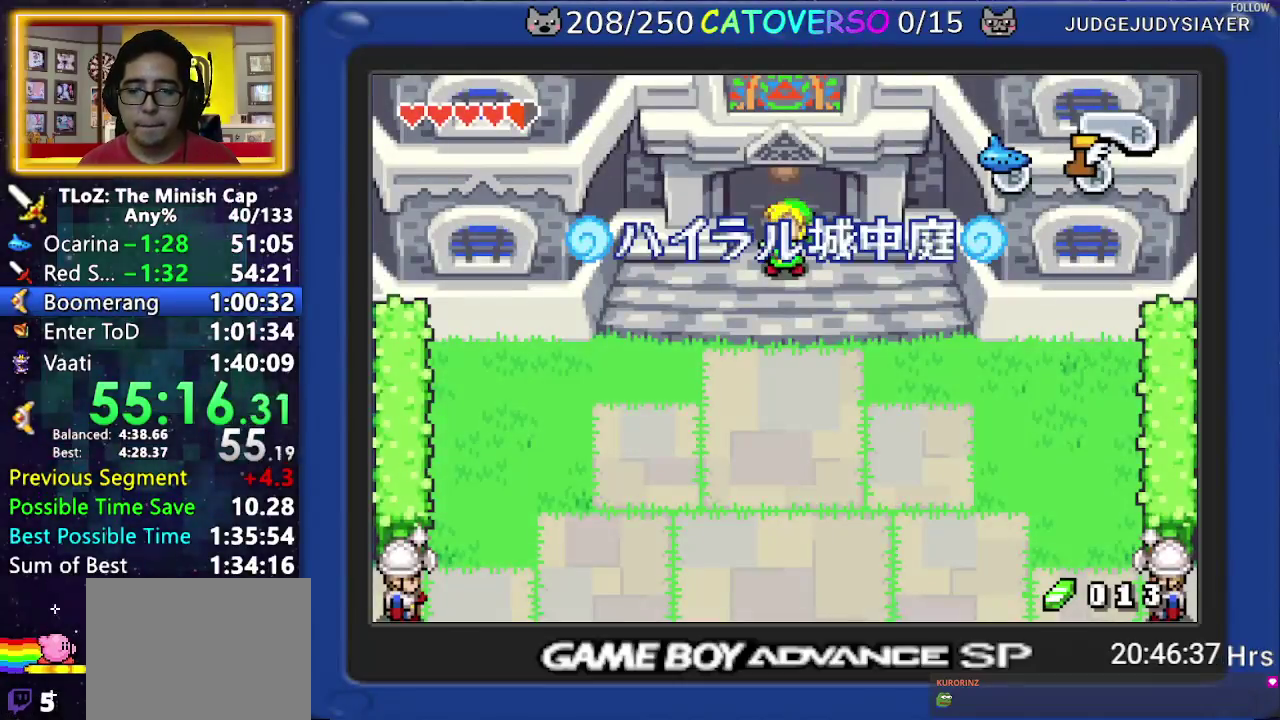
{"buttons": ["B", "R1", "DPAD_LEFT"], "events": [[67, "R1", "up"], [133, "R1", "down"], [217, "R1", "up"], [283, "R1", "down"], [383, "R1", "up"], [450, "R1", "down"]]}
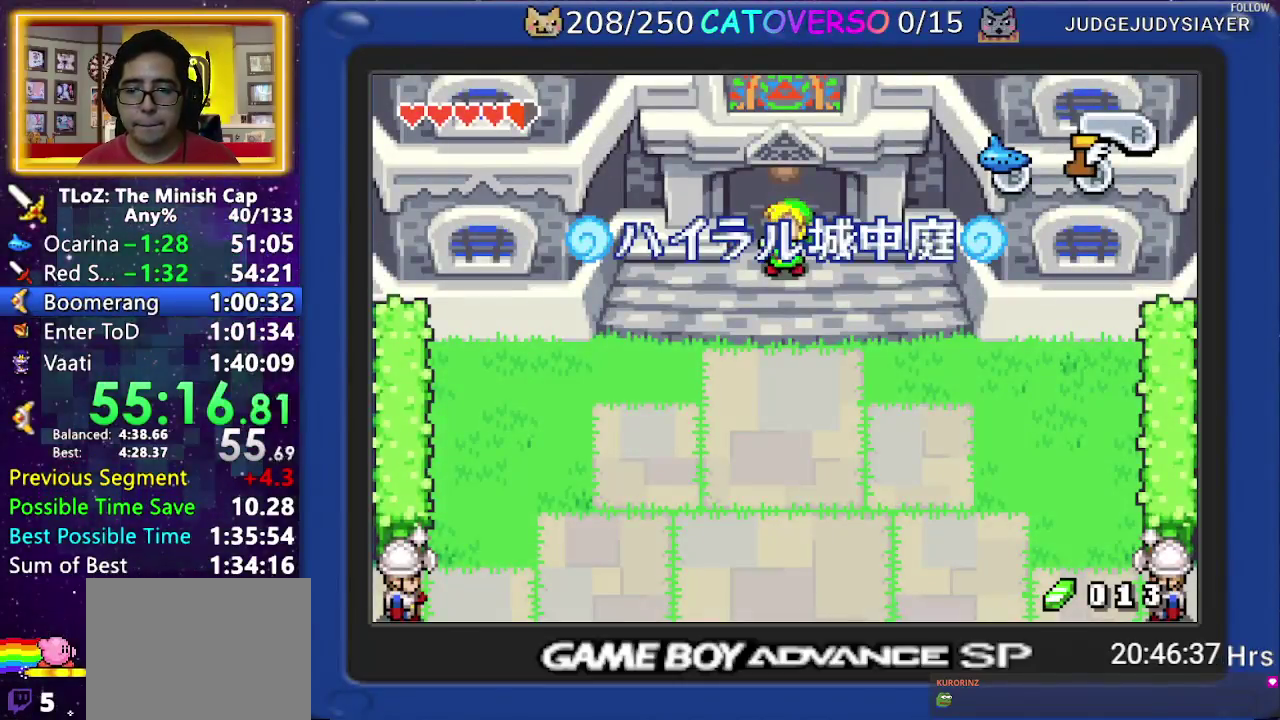
{"buttons": ["B", "R1", "DPAD_LEFT"], "events": [[67, "R1", "up"], [167, "R1", "down"], [250, "R1", "up"], [333, "R1", "down"], [433, "R1", "up"], [500, "R1", "down"]]}
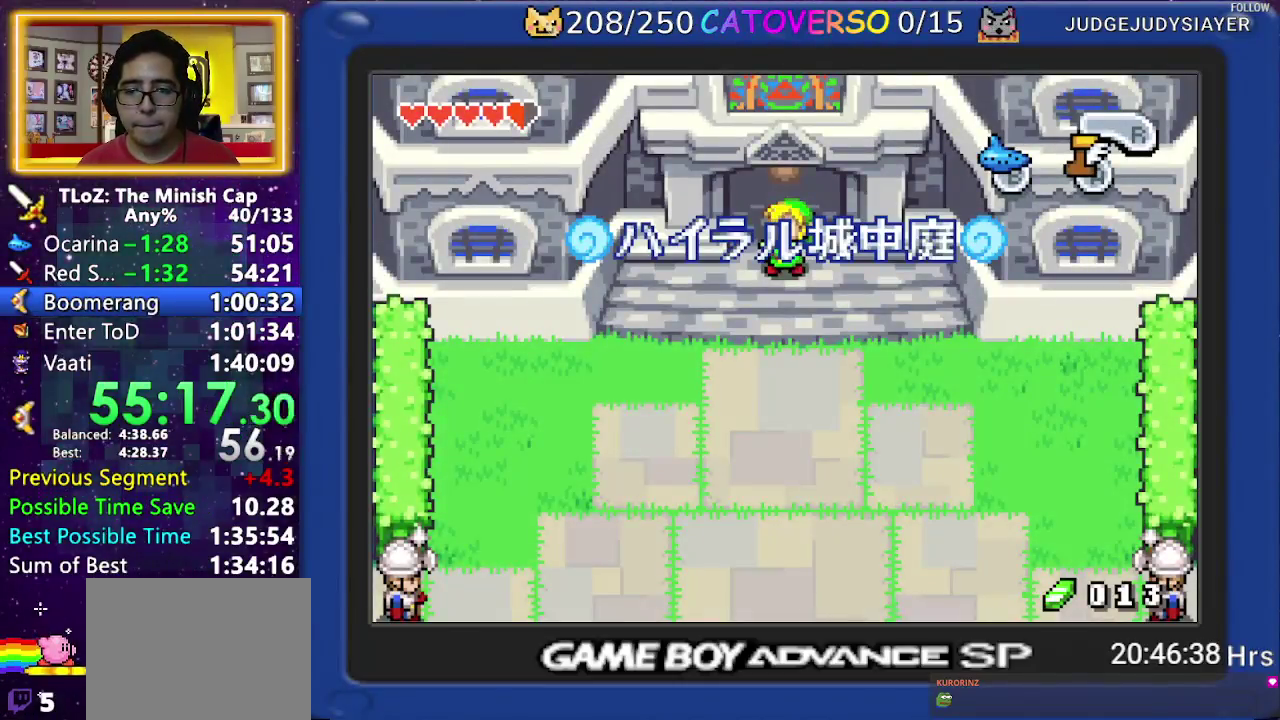
{"buttons": ["B", "DPAD_LEFT"], "events": [[83, "R1", "up"], [183, "R1", "down"], [300, "R1", "up"], [367, "R1", "down"], [467, "R1", "up"]]}
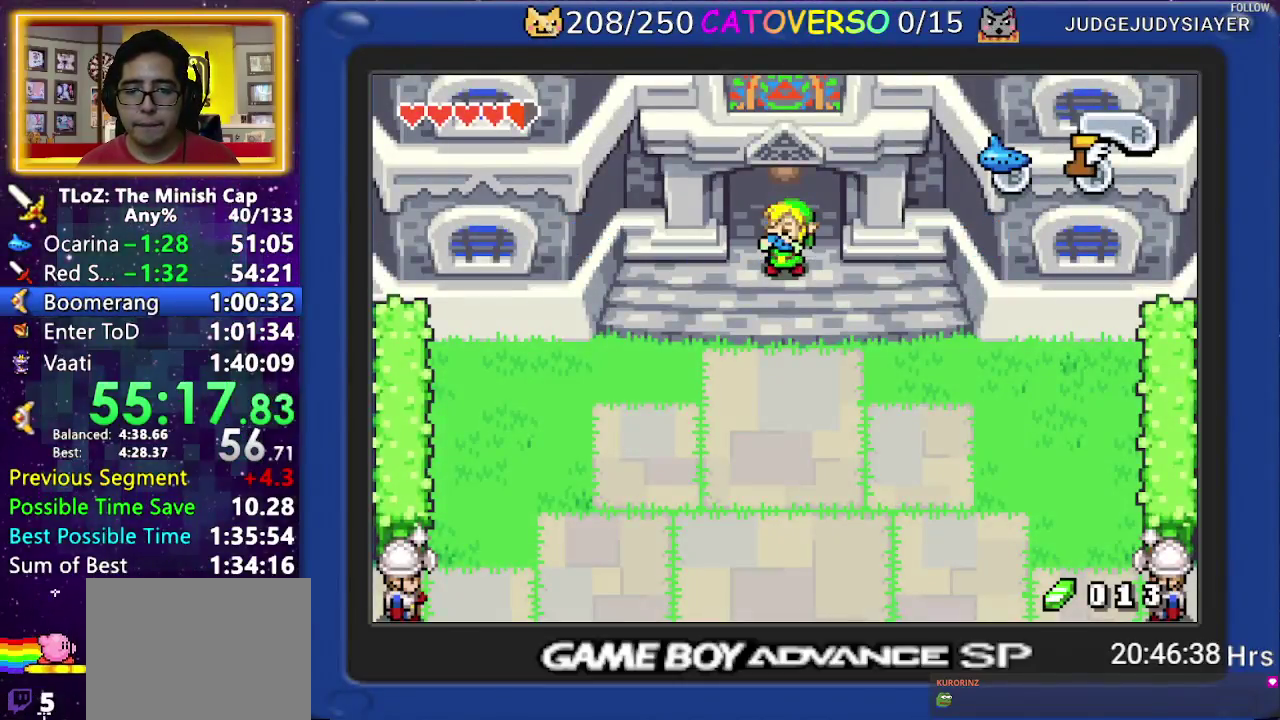
{"buttons": ["B", "DPAD_LEFT"], "events": [[33, "R1", "down"], [133, "R1", "up"], [200, "R1", "down"], [283, "R1", "up"], [350, "R1", "down"], [467, "R1", "up"]]}
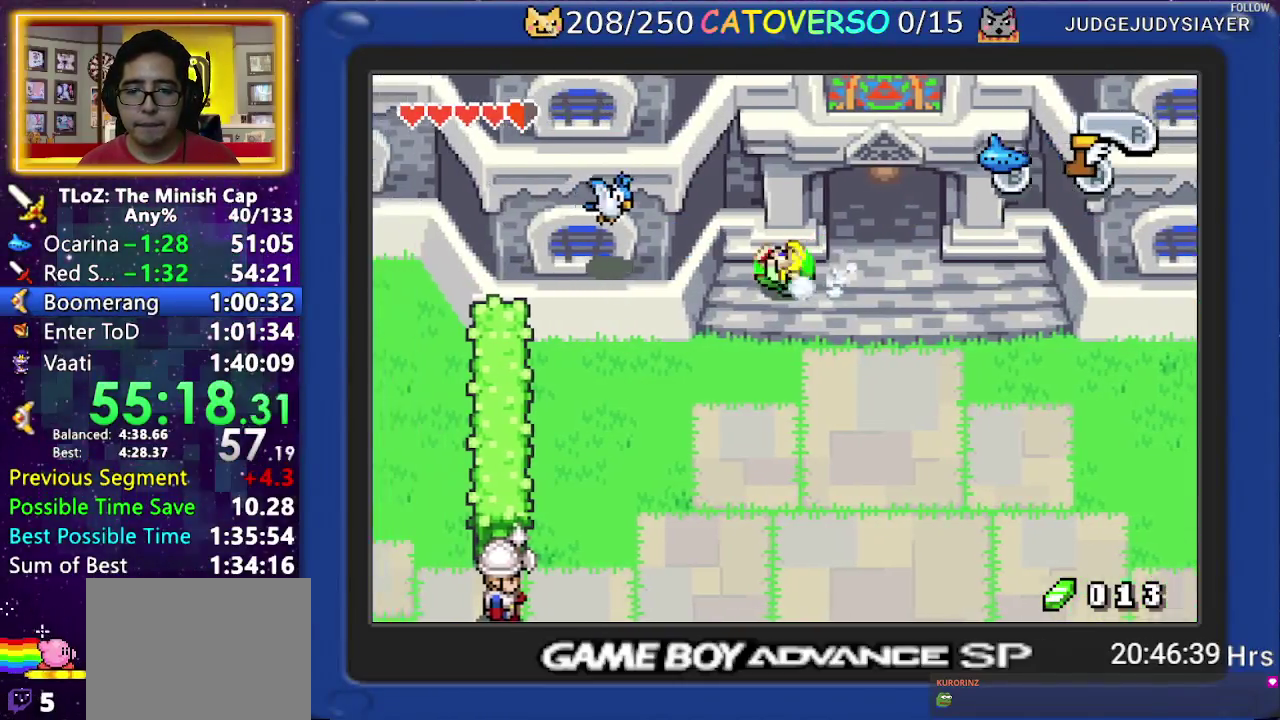
{"buttons": ["B"], "events": [[267, "DPAD_LEFT", "up"]]}
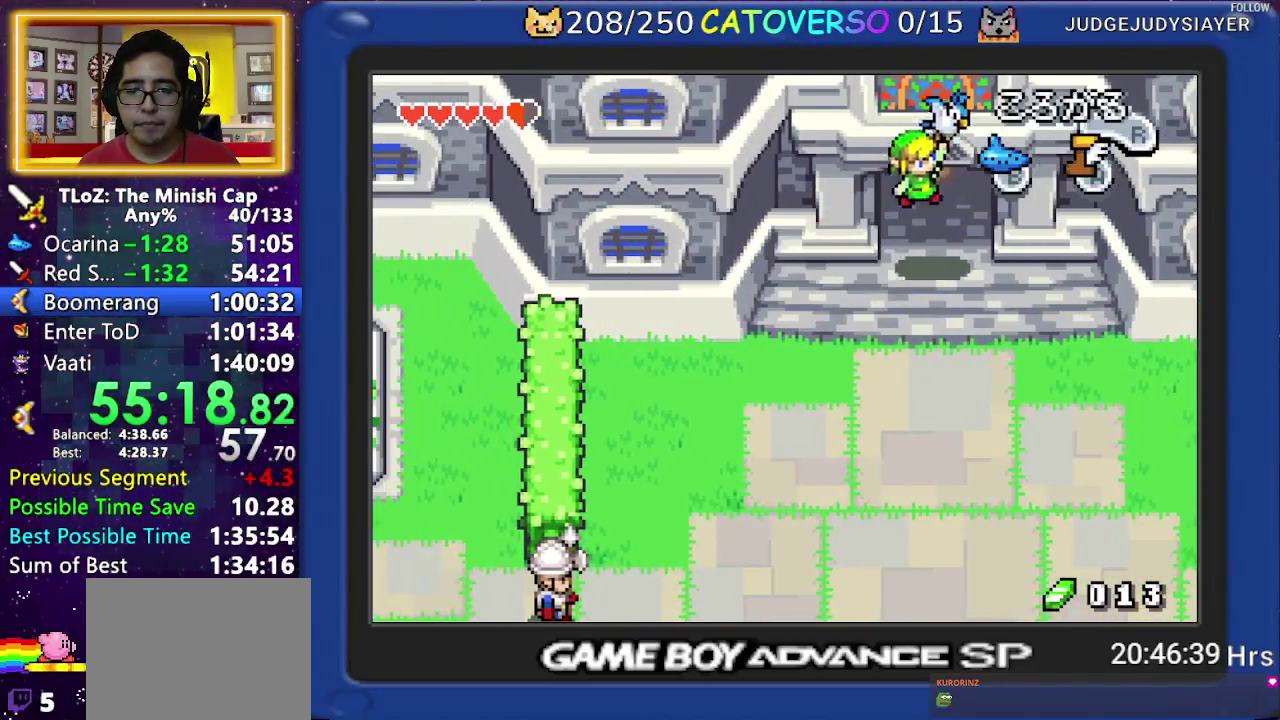
{"buttons": ["B"], "events": []}